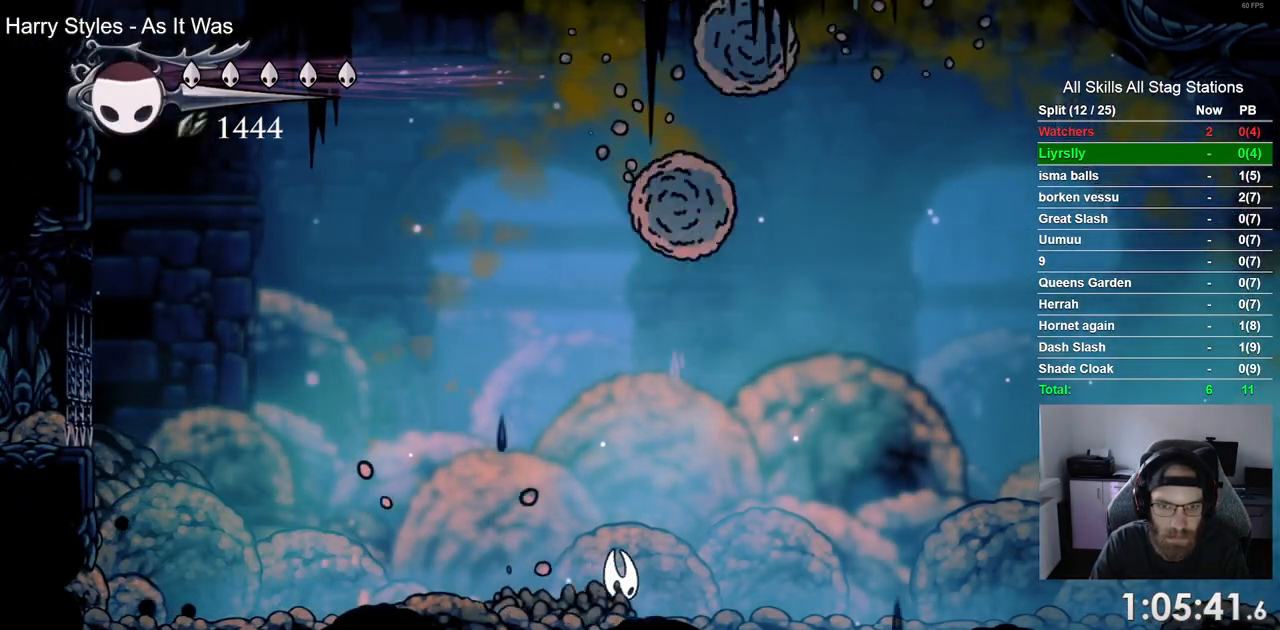
Gameplay with a controller (PlayStation layout); each line is a JSON object with the inputs held at the frame after it (dt_ms = milliseconds from this image to that frame). "events" lists button and stick changes between this image and that frame as [ms after this image, input, new state], when the widget could be followed in between.
{"dt_ms": 500, "buttons": ["DPAD_DOWN"], "left_stick": "center", "right_stick": "center"}
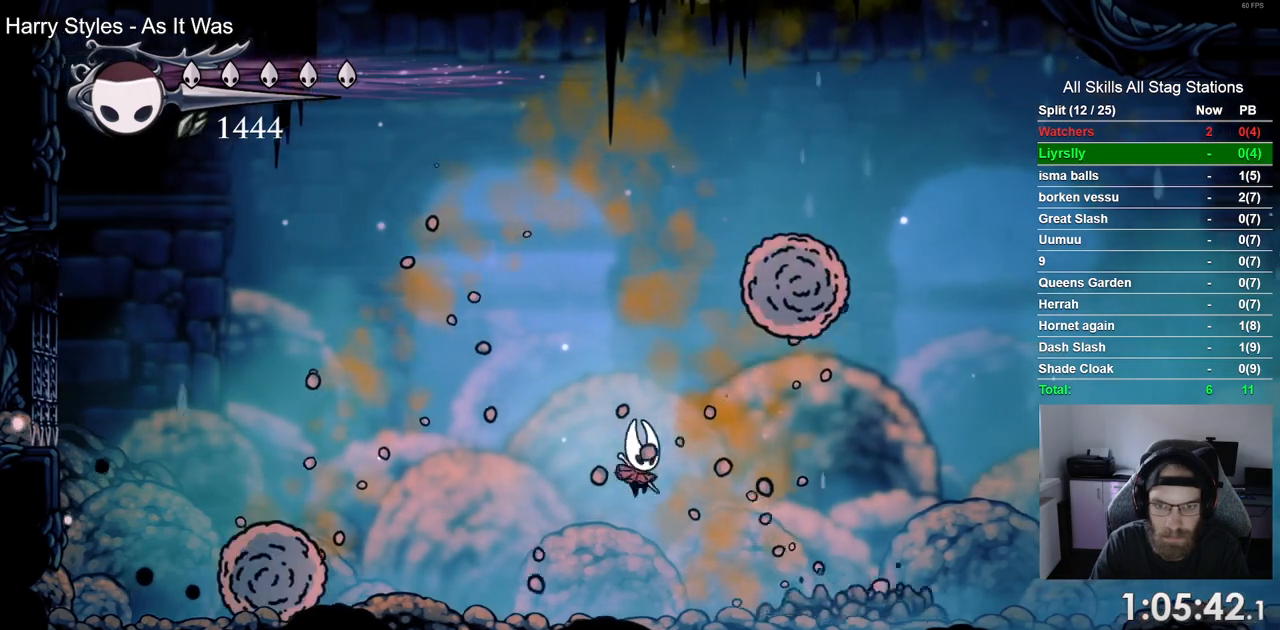
{"dt_ms": 500, "buttons": [], "left_stick": "center", "right_stick": "center", "events": [[67, "DPAD_DOWN", "up"]]}
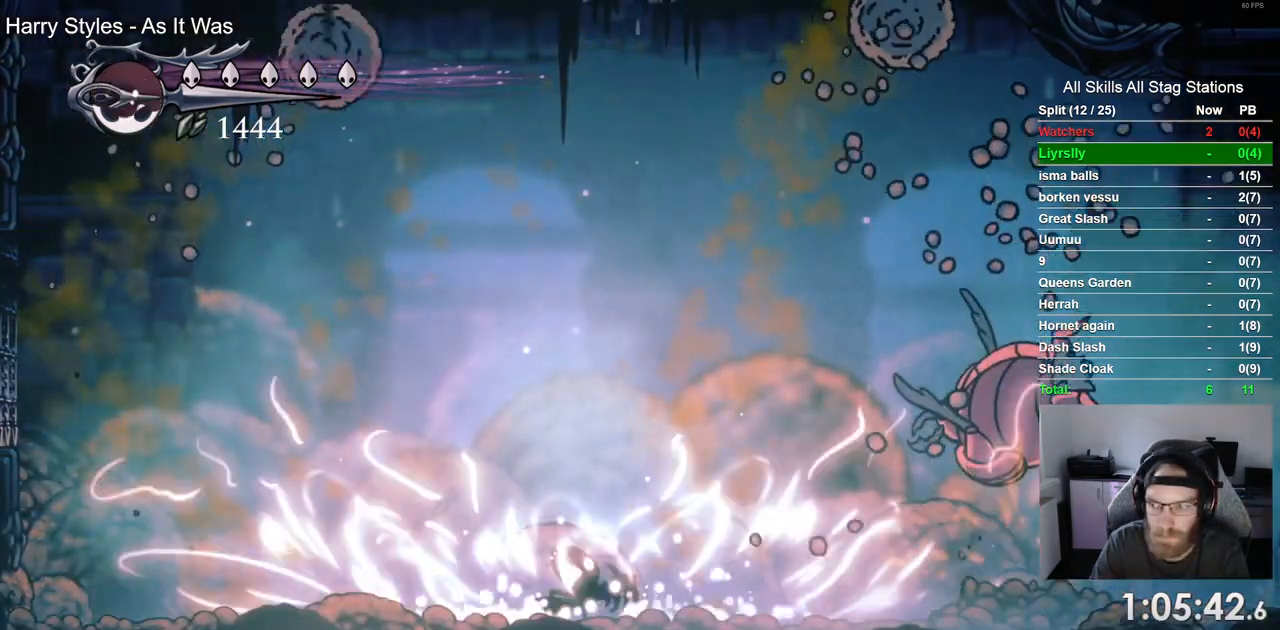
{"dt_ms": 500, "buttons": [], "left_stick": "center", "right_stick": "center", "events": []}
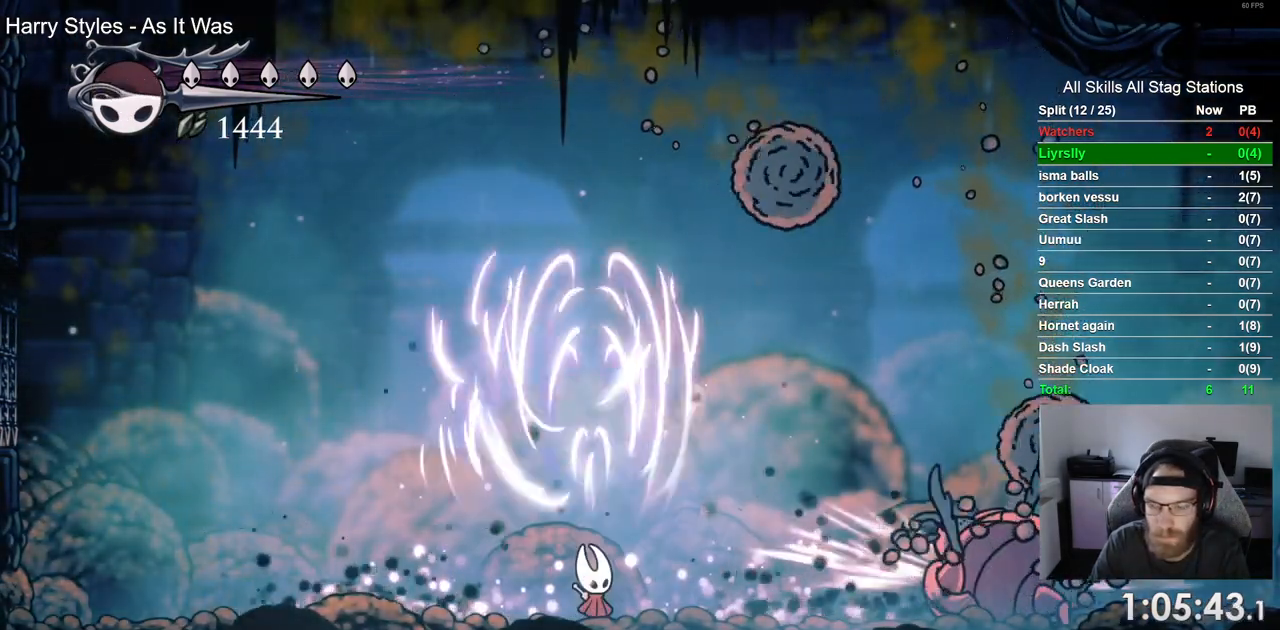
{"dt_ms": 500, "buttons": ["DPAD_RIGHT"], "left_stick": "center", "right_stick": "center", "events": [[267, "DPAD_RIGHT", "down"]]}
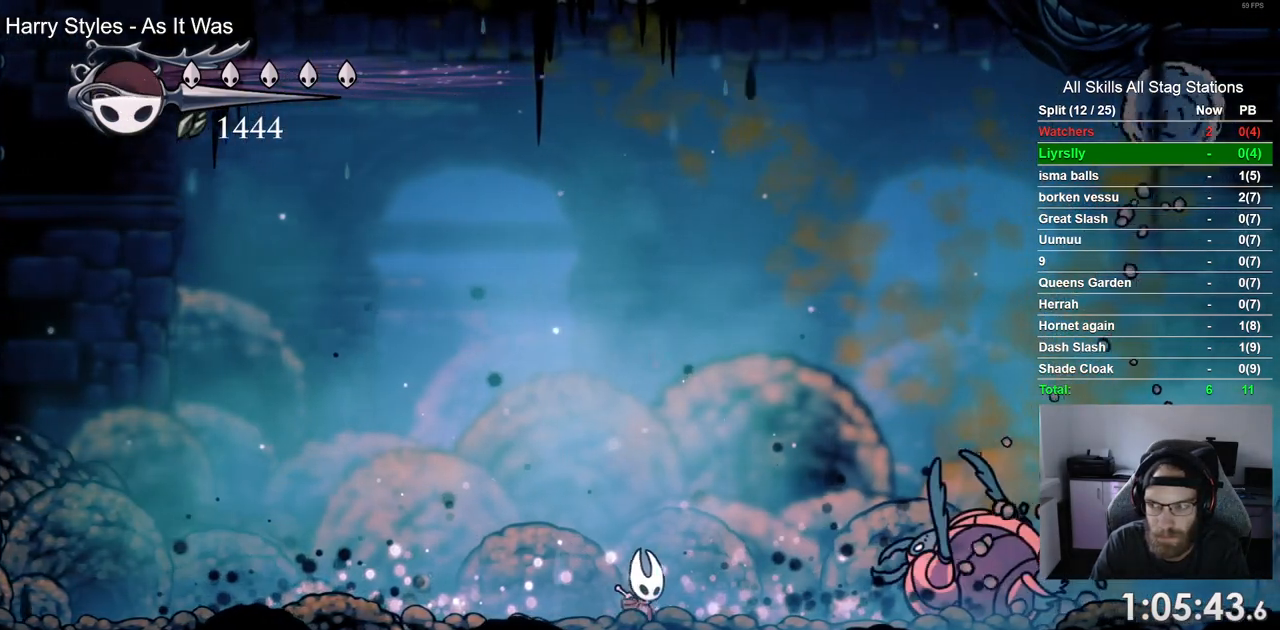
{"dt_ms": 1000, "buttons": ["TRIANGLE"], "left_stick": "center", "right_stick": "center"}
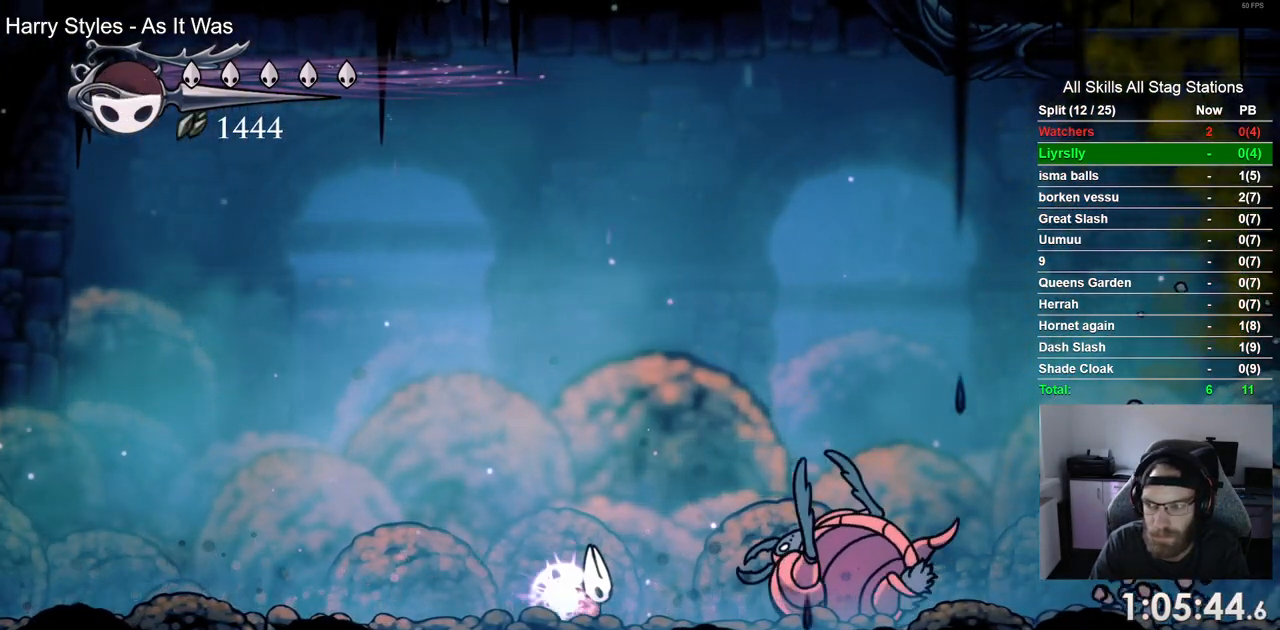
{"dt_ms": 500, "buttons": ["TRIANGLE"], "left_stick": "center", "right_stick": "center", "events": []}
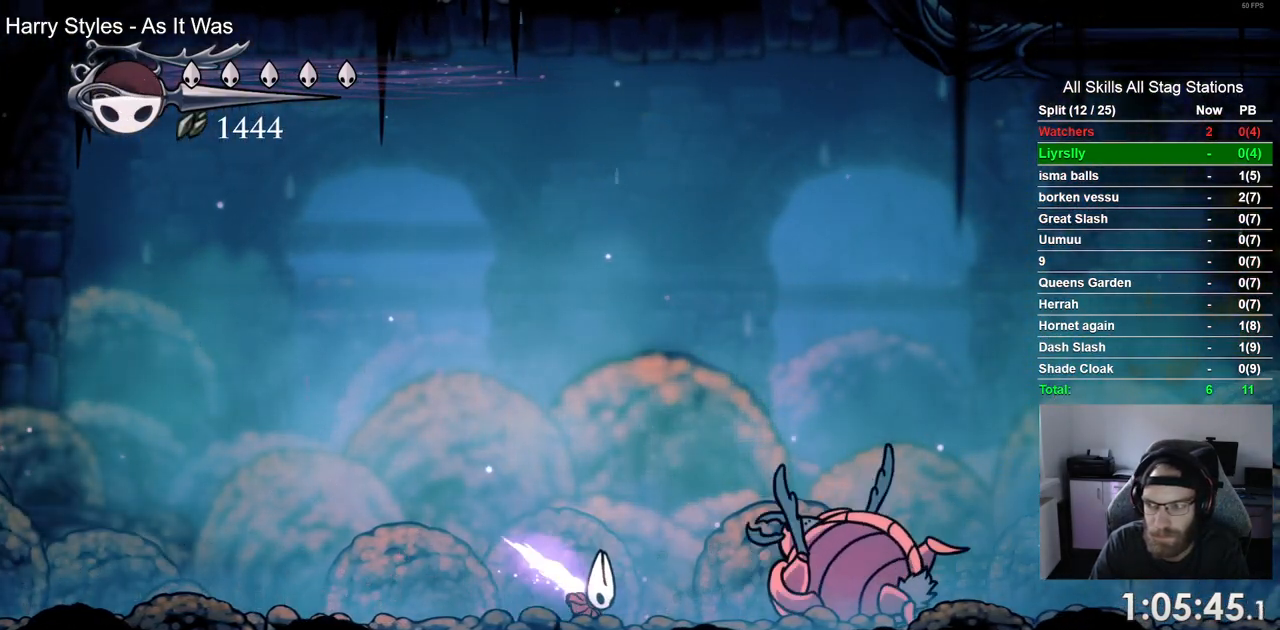
{"dt_ms": 500, "buttons": ["DPAD_RIGHT"], "left_stick": "center", "right_stick": "center", "events": [[333, "TRIANGLE", "up"], [450, "DPAD_RIGHT", "down"]]}
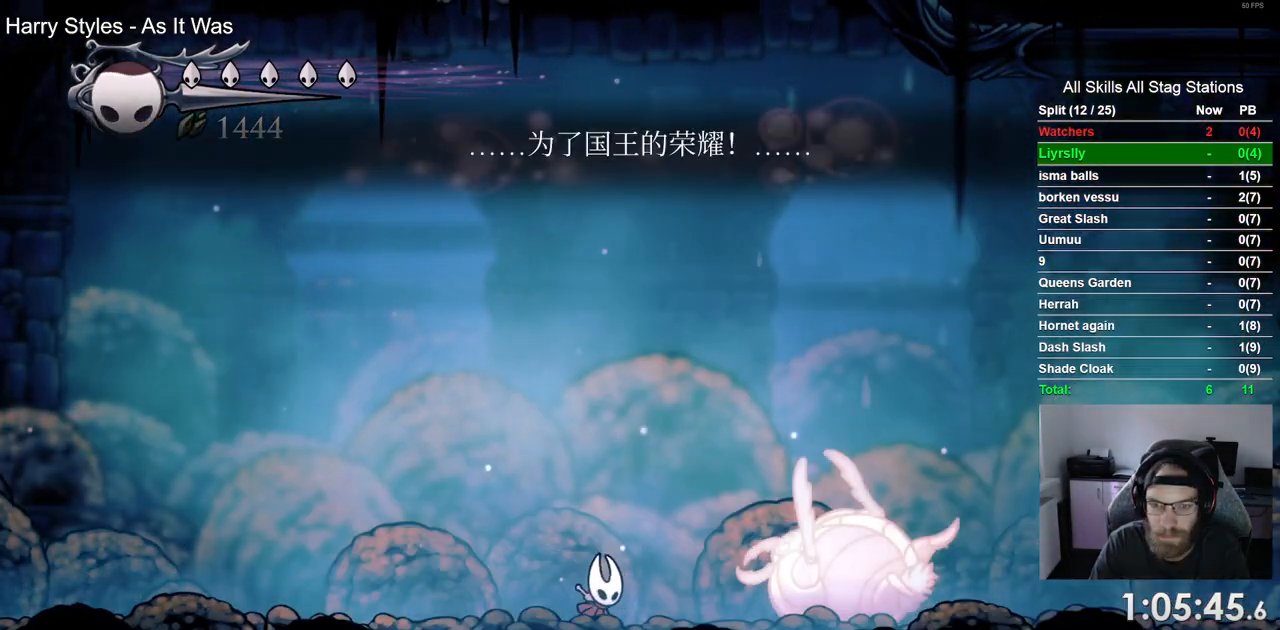
{"dt_ms": 500, "buttons": ["DPAD_RIGHT"], "left_stick": "center", "right_stick": "center", "events": [[50, "SQUARE", "down"], [83, "DPAD_RIGHT", "up"], [217, "SQUARE", "up"], [383, "DPAD_RIGHT", "down"]]}
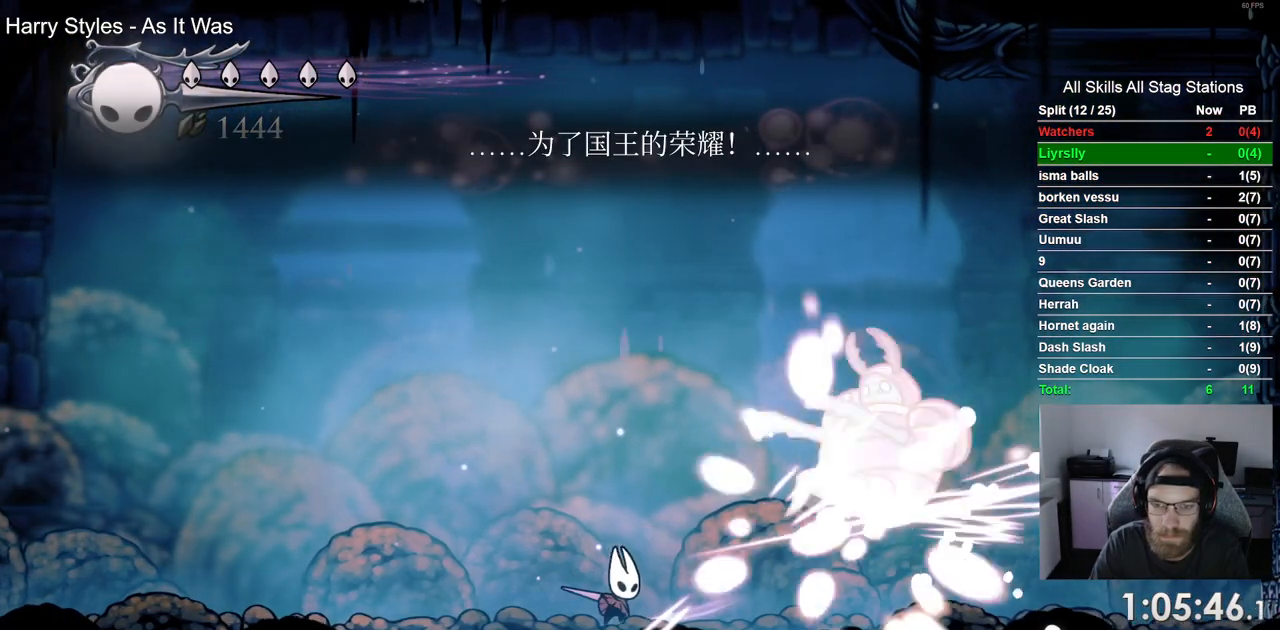
{"dt_ms": 500, "buttons": ["DPAD_RIGHT"], "left_stick": "center", "right_stick": "center", "events": [[17, "DPAD_RIGHT", "up"], [217, "DPAD_RIGHT", "down"]]}
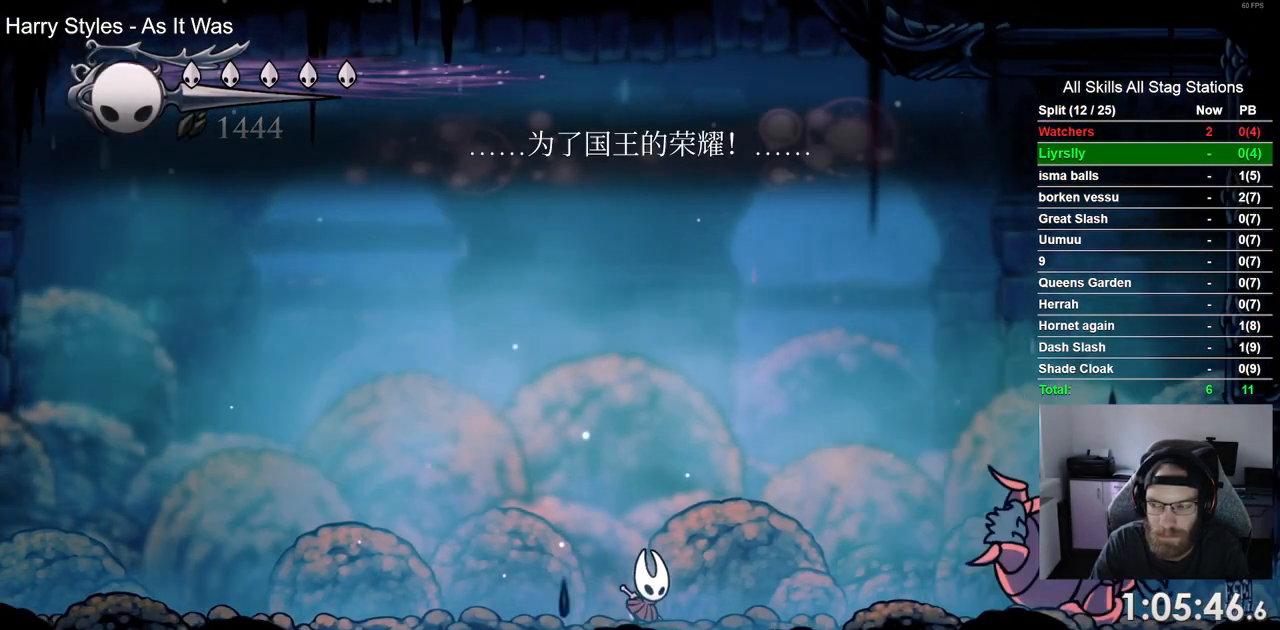
{"dt_ms": 500, "buttons": ["DPAD_RIGHT"], "left_stick": "center", "right_stick": "center", "events": []}
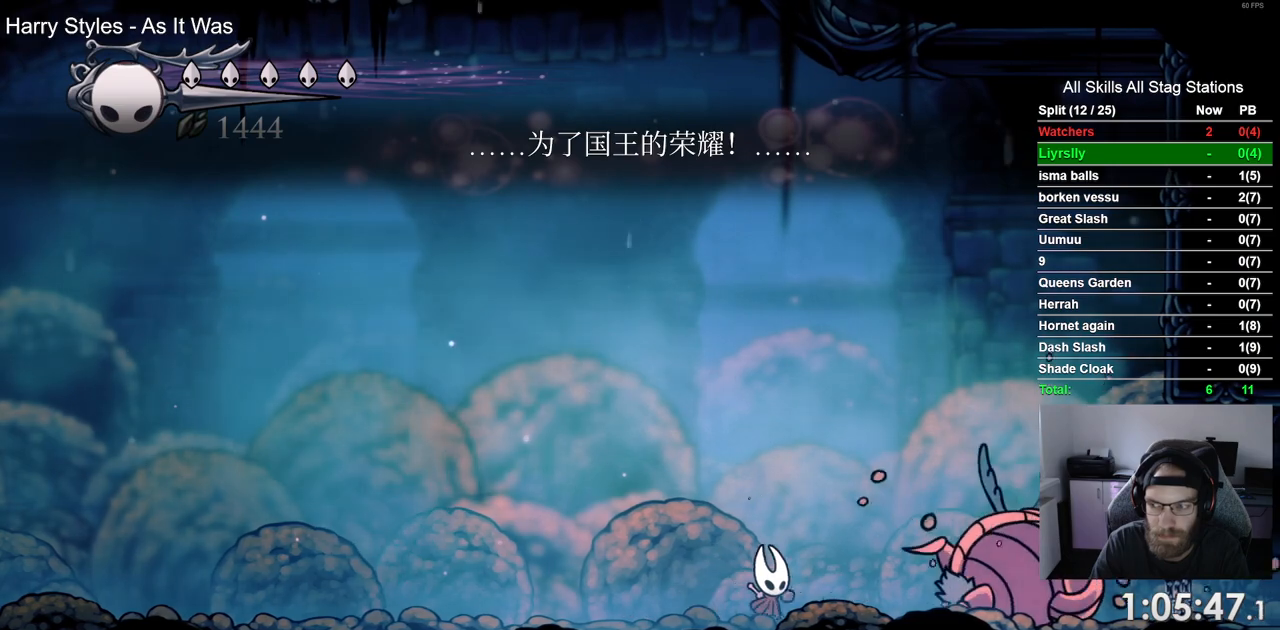
{"dt_ms": 500, "buttons": ["DPAD_RIGHT"], "left_stick": "center", "right_stick": "center", "events": [[67, "SQUARE", "down"], [83, "DPAD_RIGHT", "up"], [250, "SQUARE", "up"], [467, "DPAD_RIGHT", "down"]]}
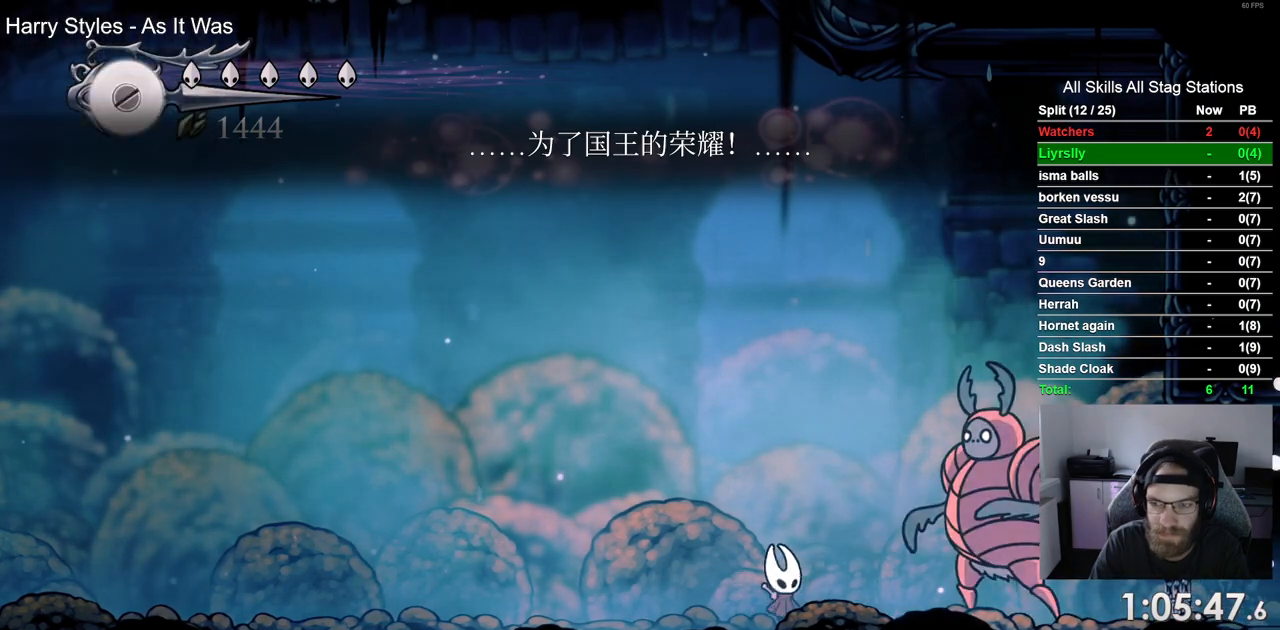
{"dt_ms": 500, "buttons": ["SQUARE"], "left_stick": "center", "right_stick": "center", "events": [[17, "SQUARE", "down"], [67, "DPAD_RIGHT", "up"], [200, "SQUARE", "up"], [367, "DPAD_RIGHT", "down"], [400, "SQUARE", "down"], [433, "DPAD_RIGHT", "up"]]}
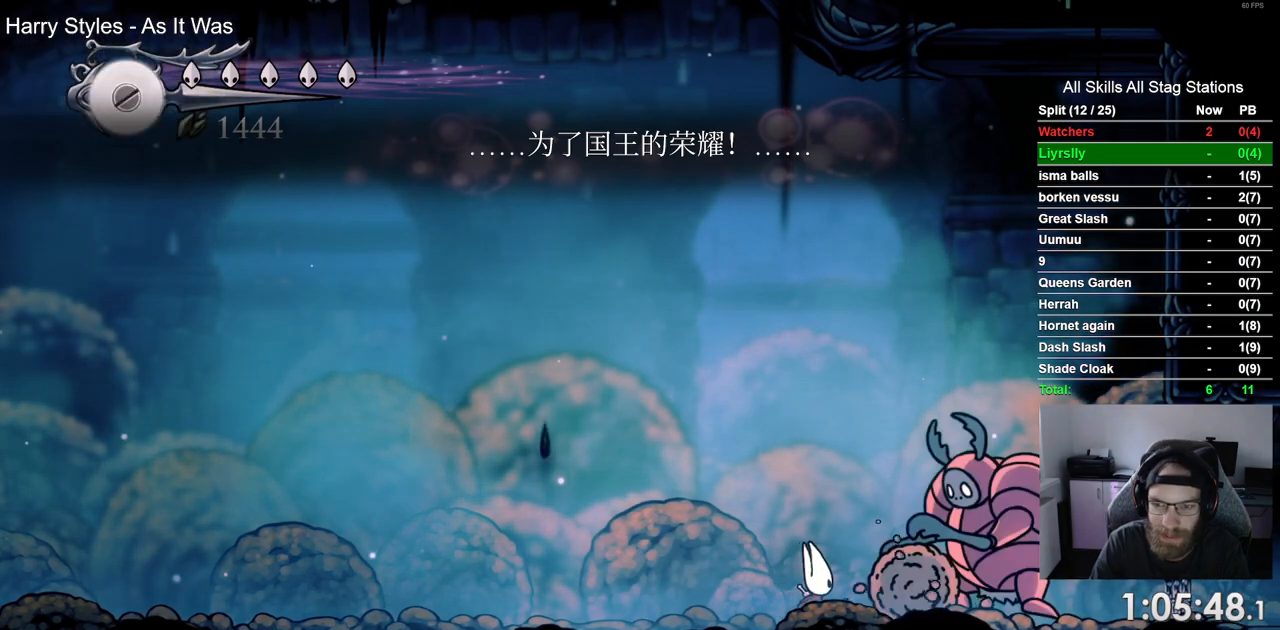
{"dt_ms": 500, "buttons": ["DPAD_RIGHT"], "left_stick": "center", "right_stick": "center", "events": [[50, "DPAD_LEFT", "down"], [67, "SQUARE", "up"], [250, "DPAD_LEFT", "up"], [350, "DPAD_RIGHT", "down"]]}
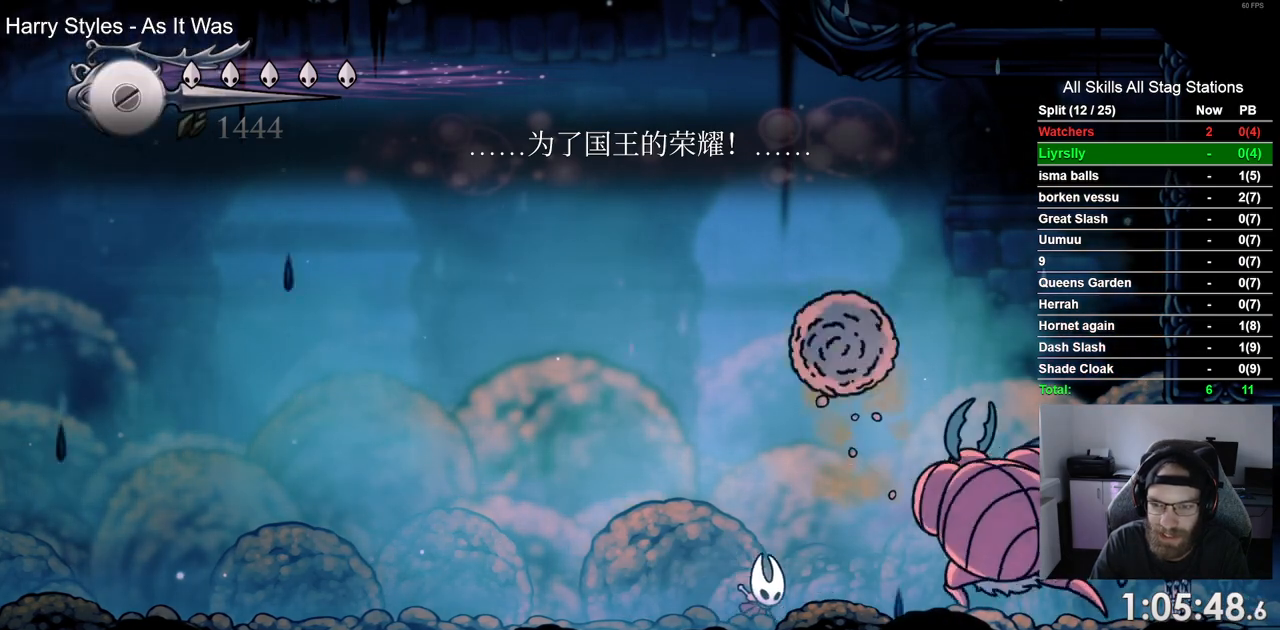
{"dt_ms": 500, "buttons": ["SQUARE"], "left_stick": "center", "right_stick": "center", "events": [[50, "SQUARE", "down"], [100, "DPAD_RIGHT", "up"], [217, "SQUARE", "up"], [400, "DPAD_RIGHT", "down"], [467, "SQUARE", "down"], [483, "DPAD_RIGHT", "up"]]}
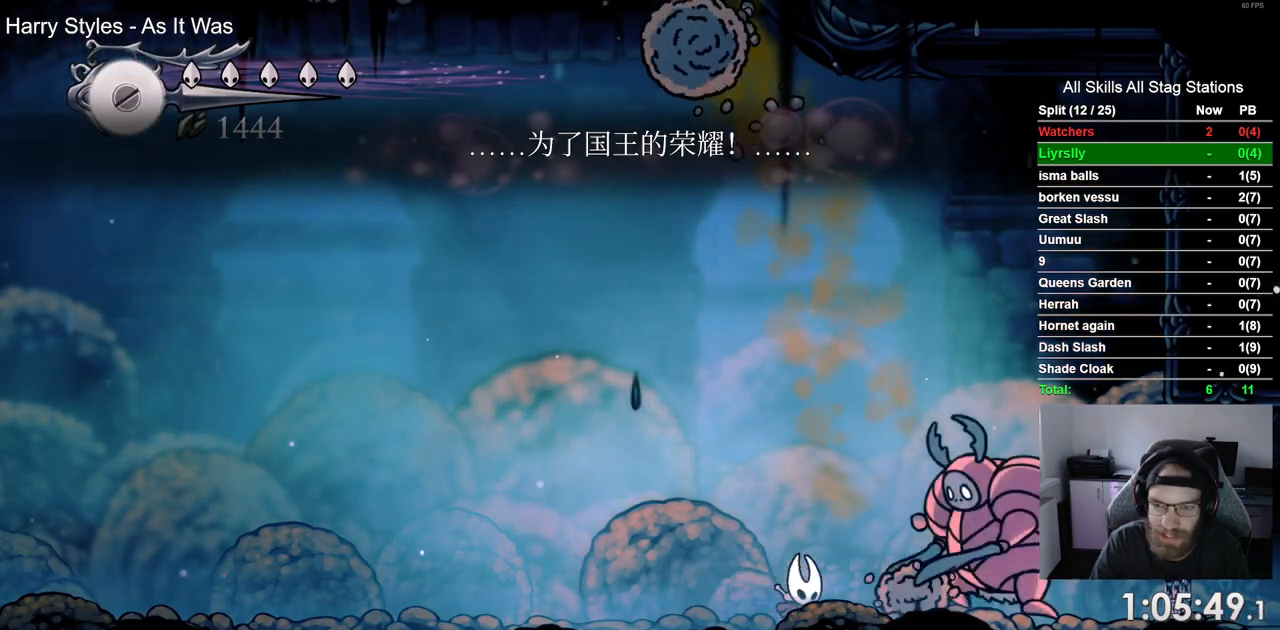
{"dt_ms": 1000, "buttons": ["DPAD_RIGHT"], "left_stick": "center", "right_stick": "center"}